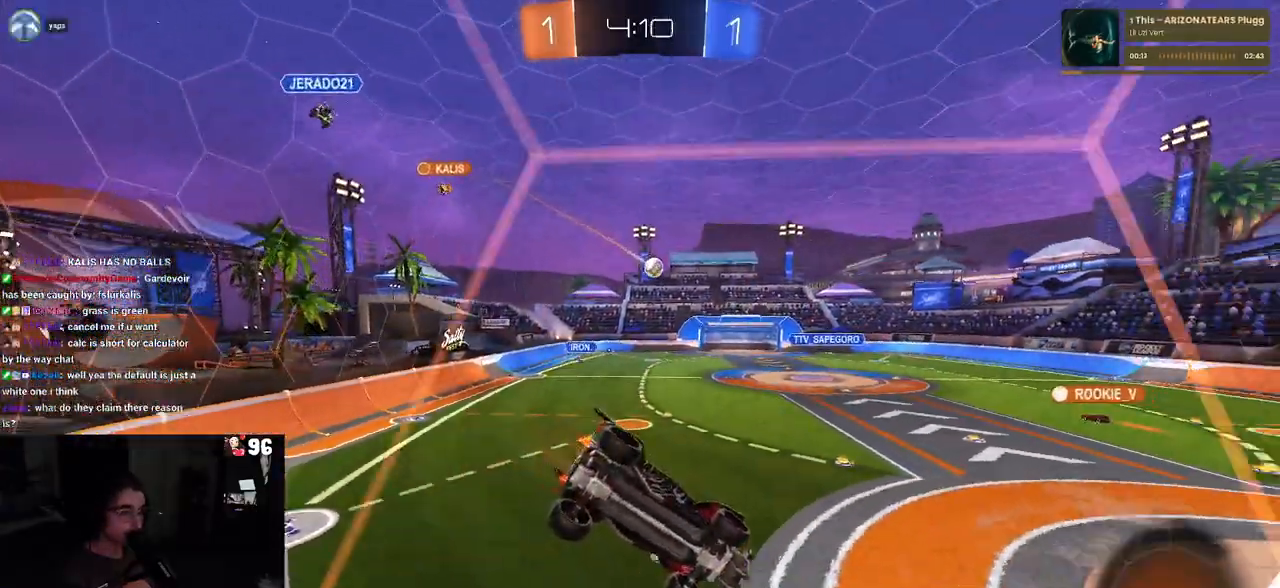
Gameplay with a controller (PlayStation layout); each line is a JSON object with the inputs held at the frame after it. "events" lists button and stick changes between this image and that frame as [ms after this image, input, new state], when the widget could be followed in between.
{"buttons": ["R2"], "left_stick": "center", "right_stick": "center", "events": []}
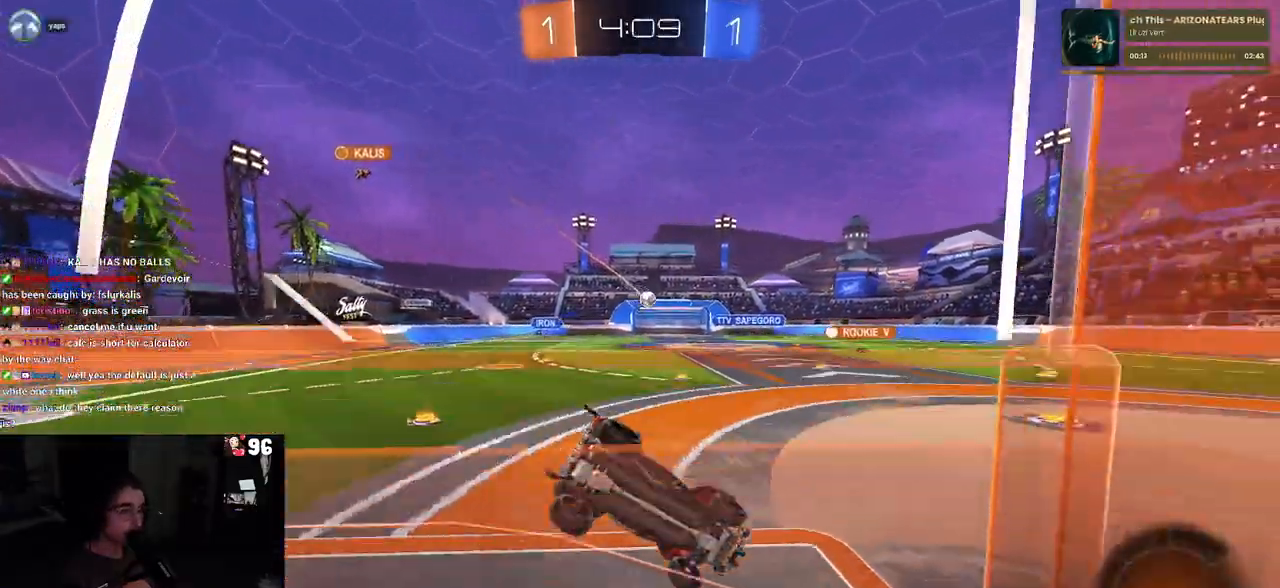
{"buttons": ["R2"], "left_stick": "left", "right_stick": "center", "events": [[500, "left_stick", "left"]]}
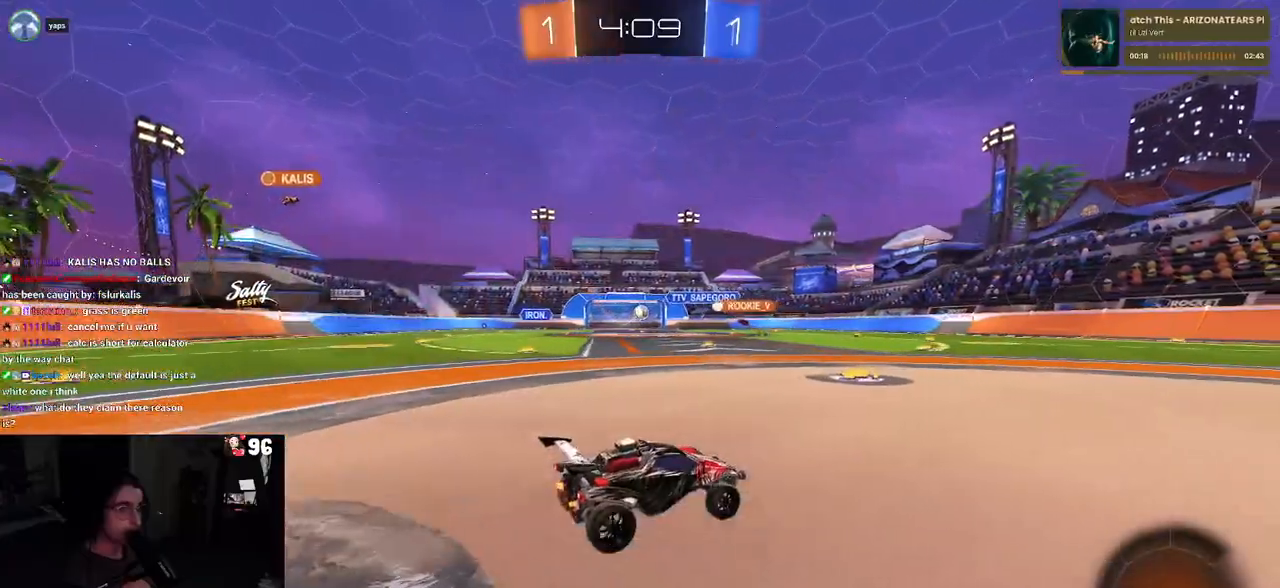
{"buttons": ["R2"], "left_stick": "center", "right_stick": "center", "events": [[400, "left_stick", "center"]]}
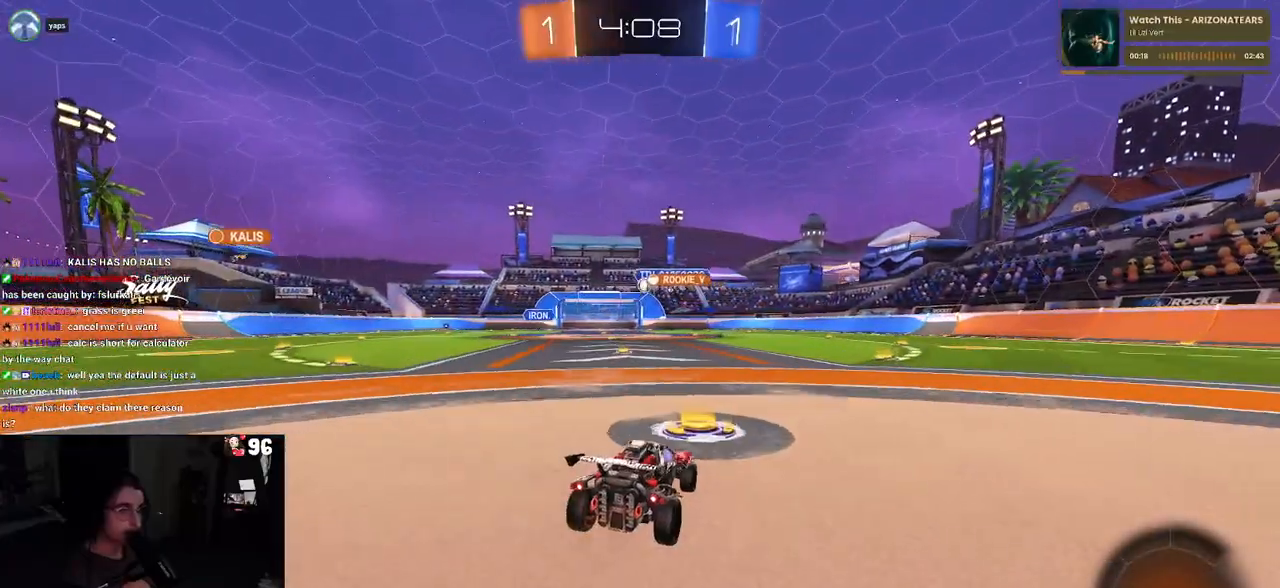
{"buttons": ["R2"], "left_stick": "left", "right_stick": "center", "events": [[283, "left_stick", "left"]]}
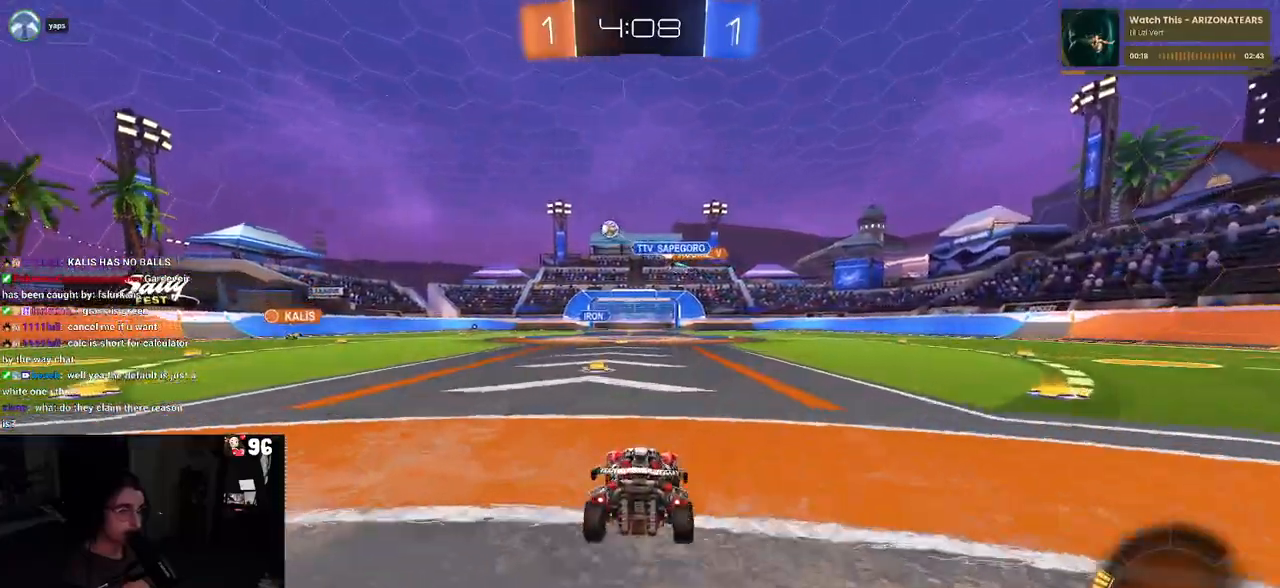
{"buttons": ["R2"], "left_stick": "left", "right_stick": "center", "events": [[33, "SQUARE", "down"], [100, "SQUARE", "up"]]}
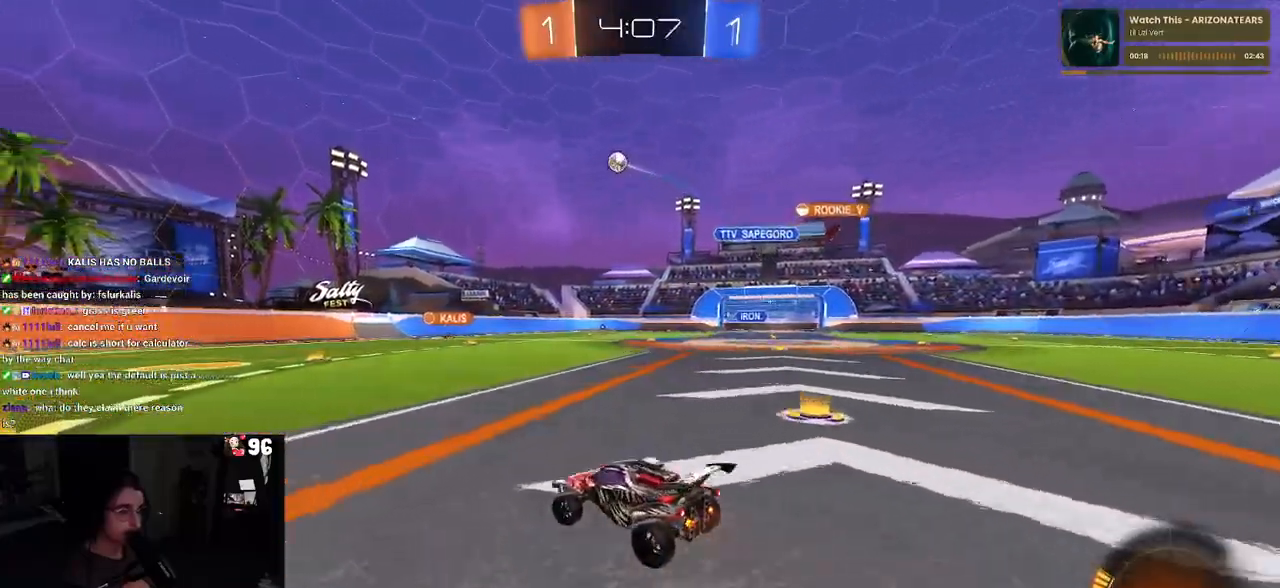
{"buttons": ["R2"], "left_stick": "left", "right_stick": "center", "events": []}
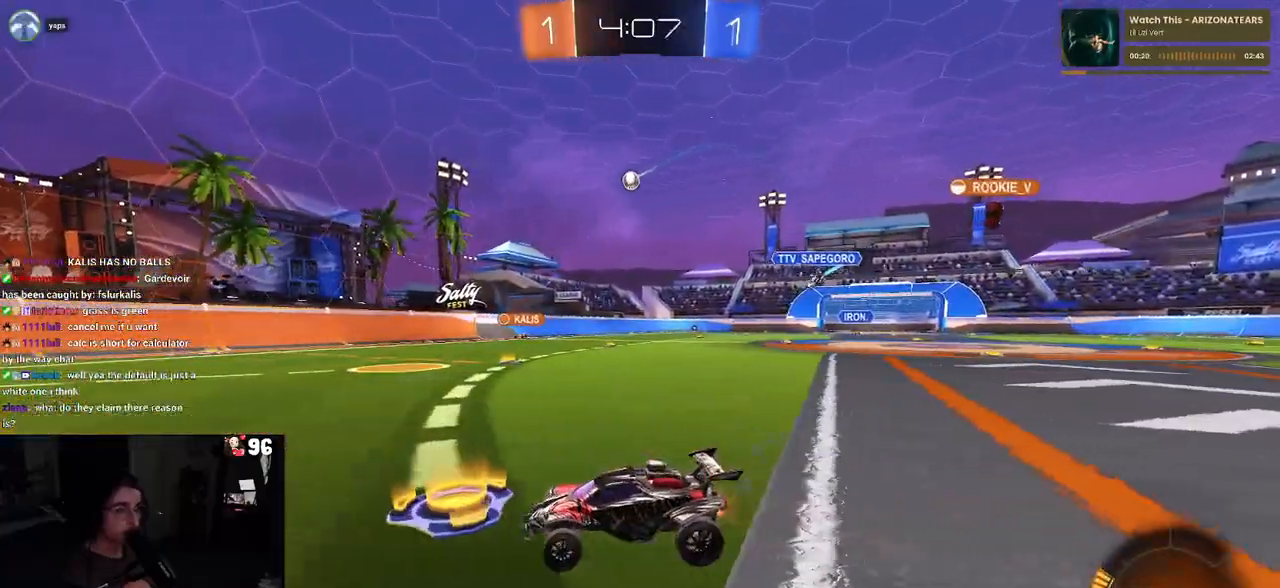
{"buttons": ["R2"], "left_stick": "right", "right_stick": "center", "events": [[33, "left_stick", "center"], [217, "left_stick", "right"]]}
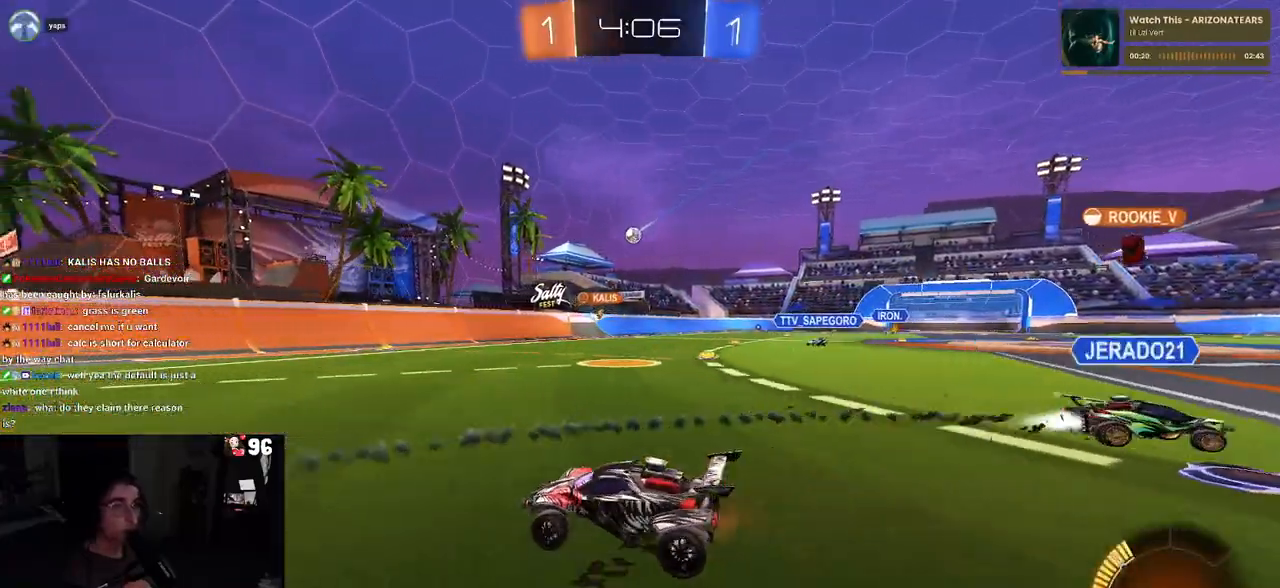
{"buttons": ["R2"], "left_stick": "right", "right_stick": "center", "events": []}
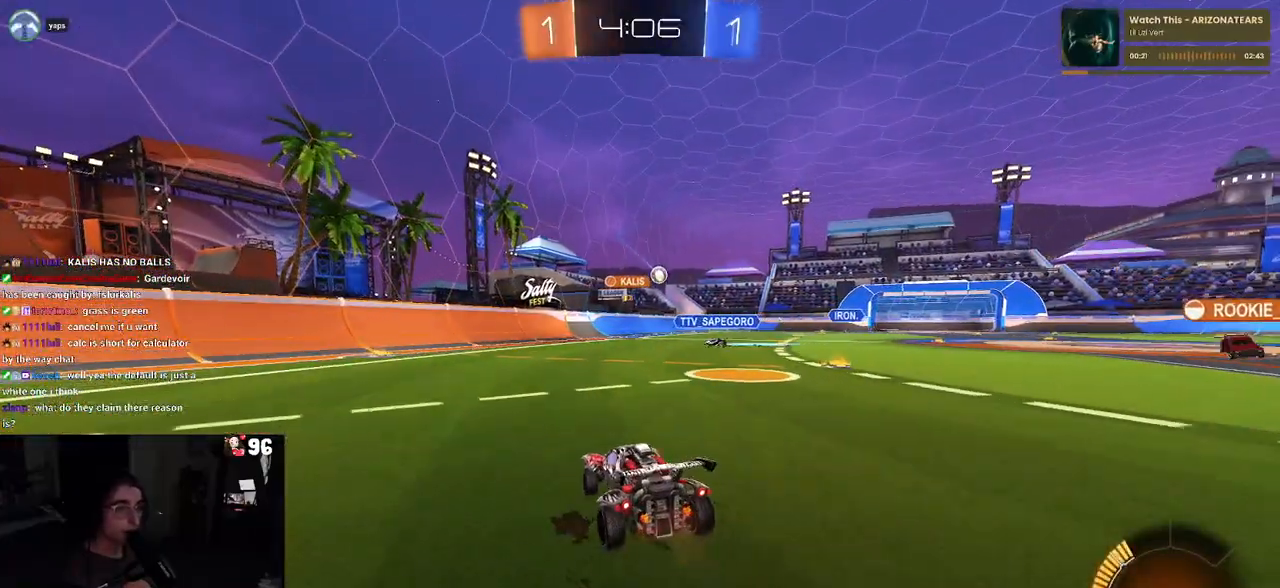
{"buttons": ["R2"], "left_stick": "center", "right_stick": "center", "events": [[467, "left_stick", "center"]]}
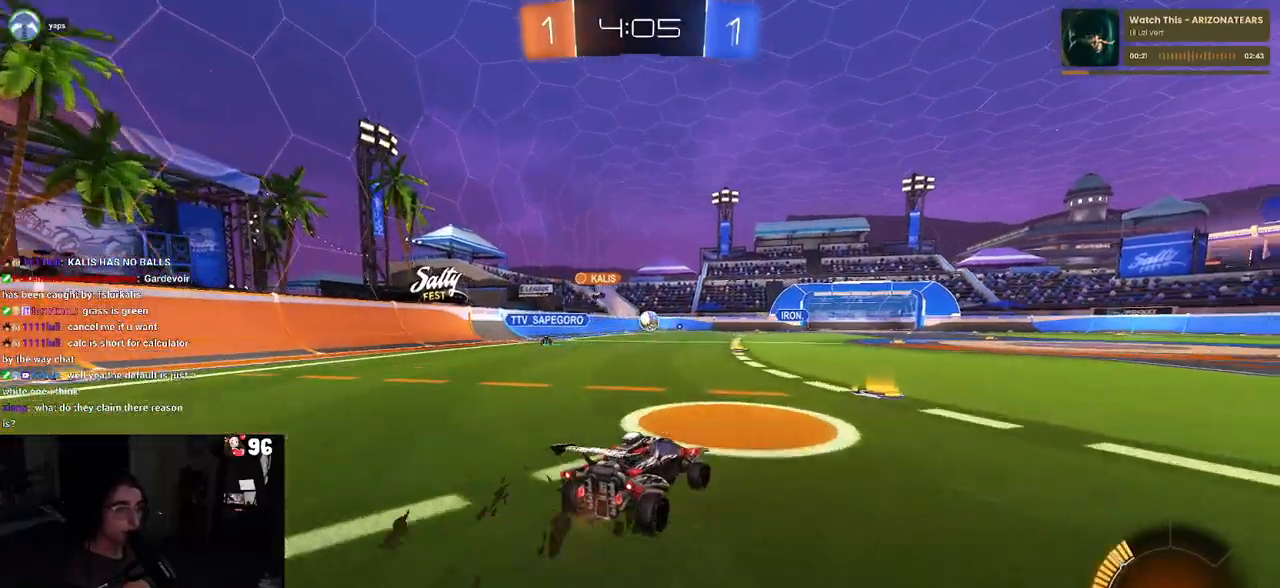
{"buttons": ["R1", "R2"], "left_stick": "center", "right_stick": "center", "events": [[100, "R1", "down"]]}
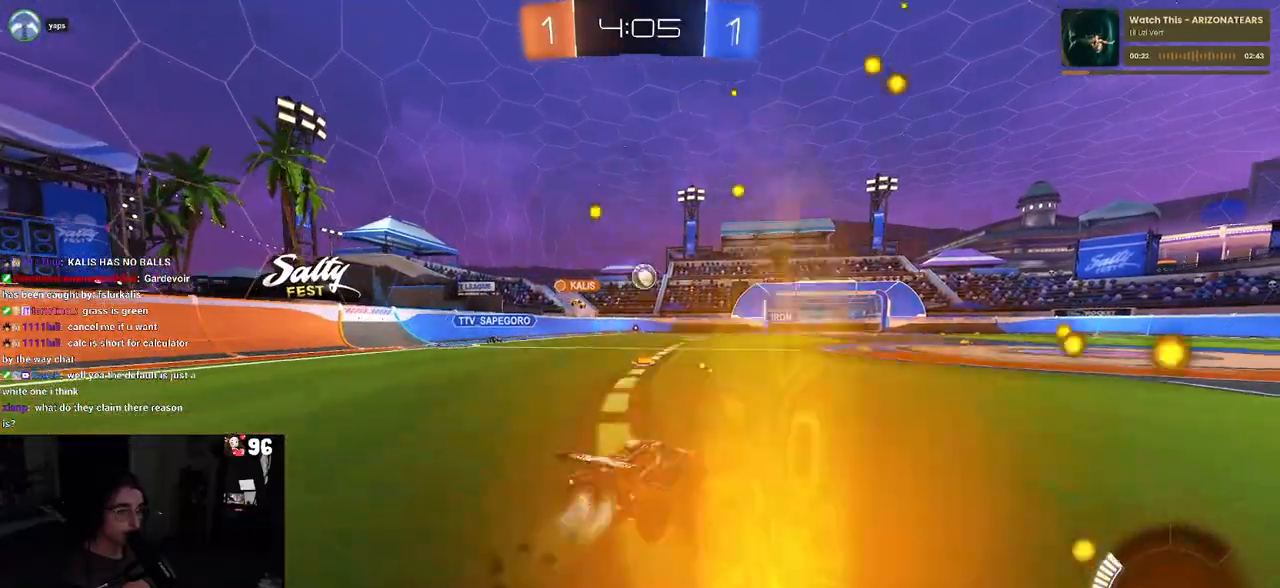
{"buttons": ["L1", "R1", "R2"], "left_stick": "left", "right_stick": "center", "events": [[17, "CROSS", "down"], [17, "left_stick", "down"], [150, "CROSS", "up"], [150, "left_stick", "center"], [233, "CROSS", "down"], [283, "left_stick", "down-right"], [317, "L1", "down"], [367, "CROSS", "up"], [433, "left_stick", "left"]]}
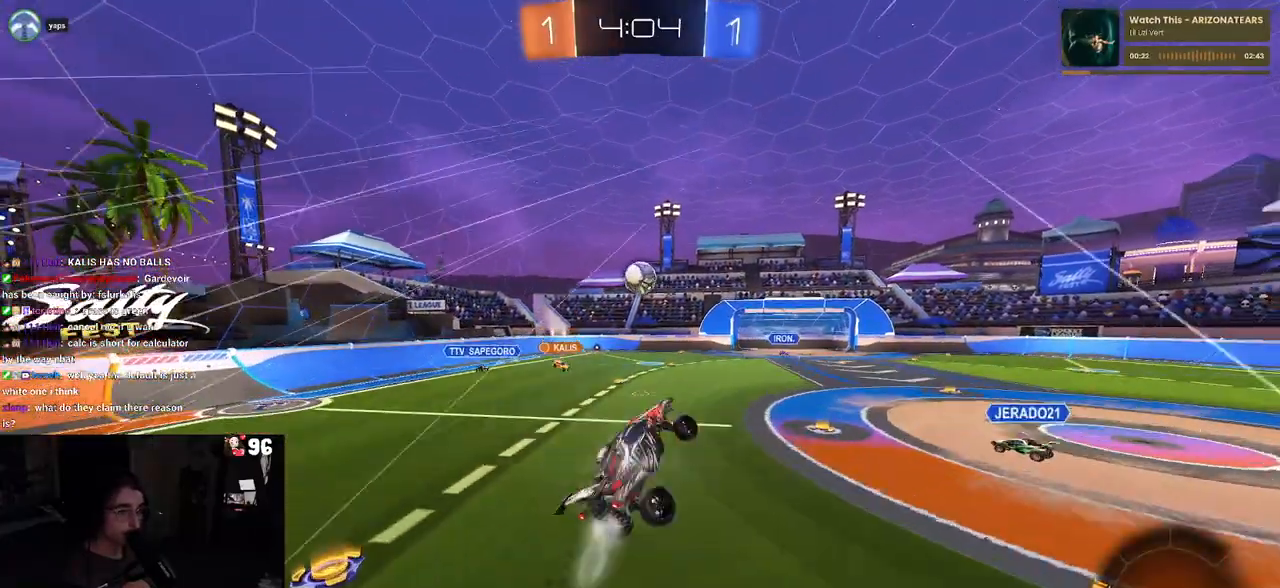
{"buttons": ["L1", "R1"], "left_stick": "up", "right_stick": "center", "events": [[83, "R1", "up"], [100, "left_stick", "center"], [200, "left_stick", "right"], [267, "R2", "up"], [383, "left_stick", "up-right"], [417, "R1", "down"], [500, "left_stick", "up"]]}
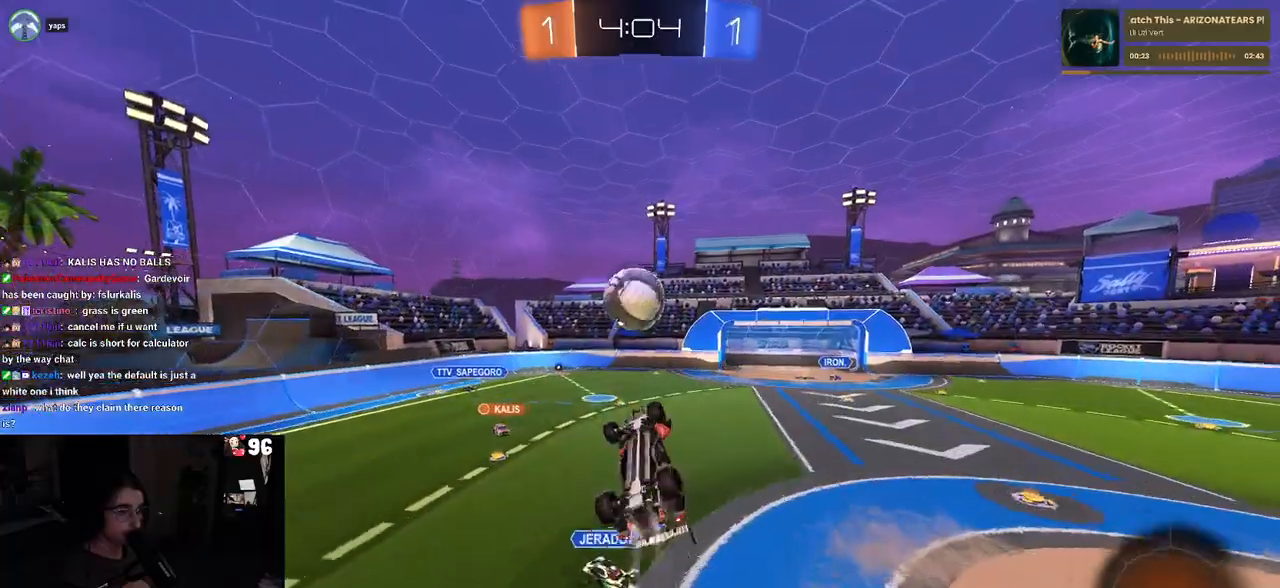
{"buttons": ["R2"], "left_stick": "center", "right_stick": "center", "events": [[150, "L1", "up"], [150, "R1", "up"], [167, "R2", "down"], [300, "left_stick", "center"]]}
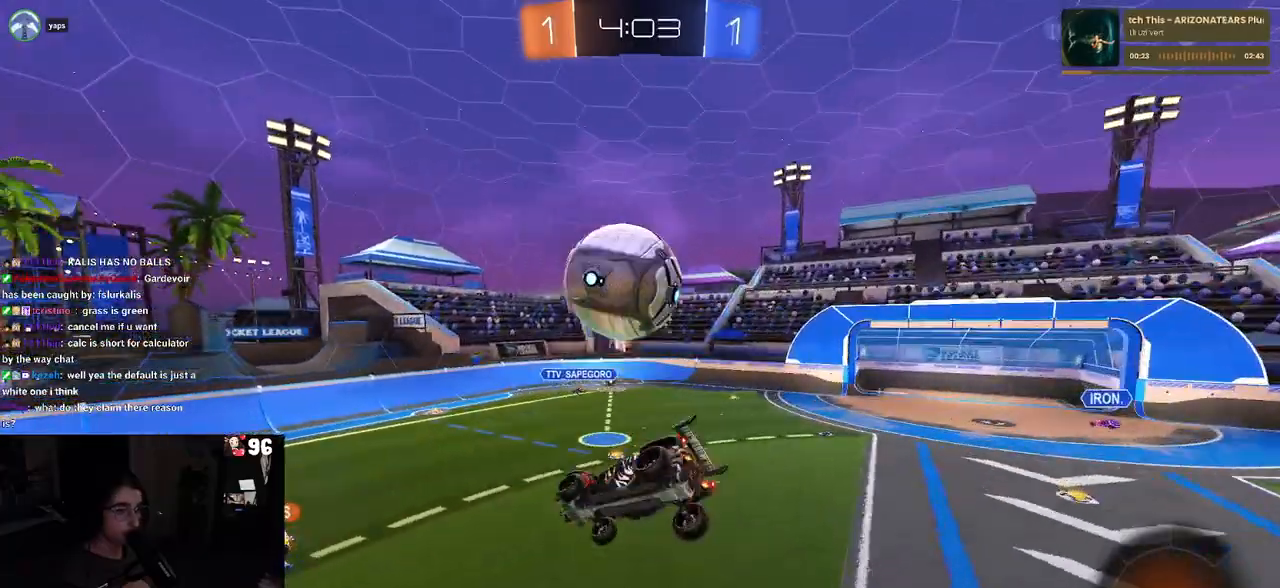
{"buttons": ["SQUARE", "R2"], "left_stick": "down-right", "right_stick": "center", "events": [[50, "left_stick", "right"], [100, "left_stick", "down-right"], [483, "SQUARE", "down"]]}
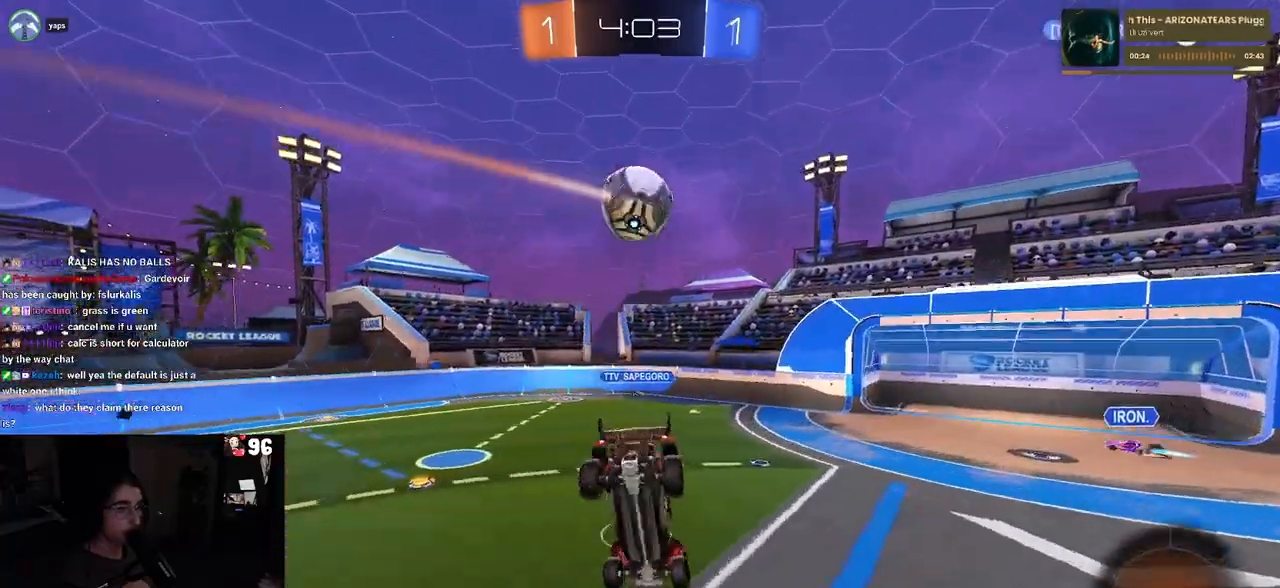
{"buttons": ["R2"], "left_stick": "left", "right_stick": "center", "events": [[200, "SQUARE", "up"], [217, "left_stick", "center"], [367, "left_stick", "left"]]}
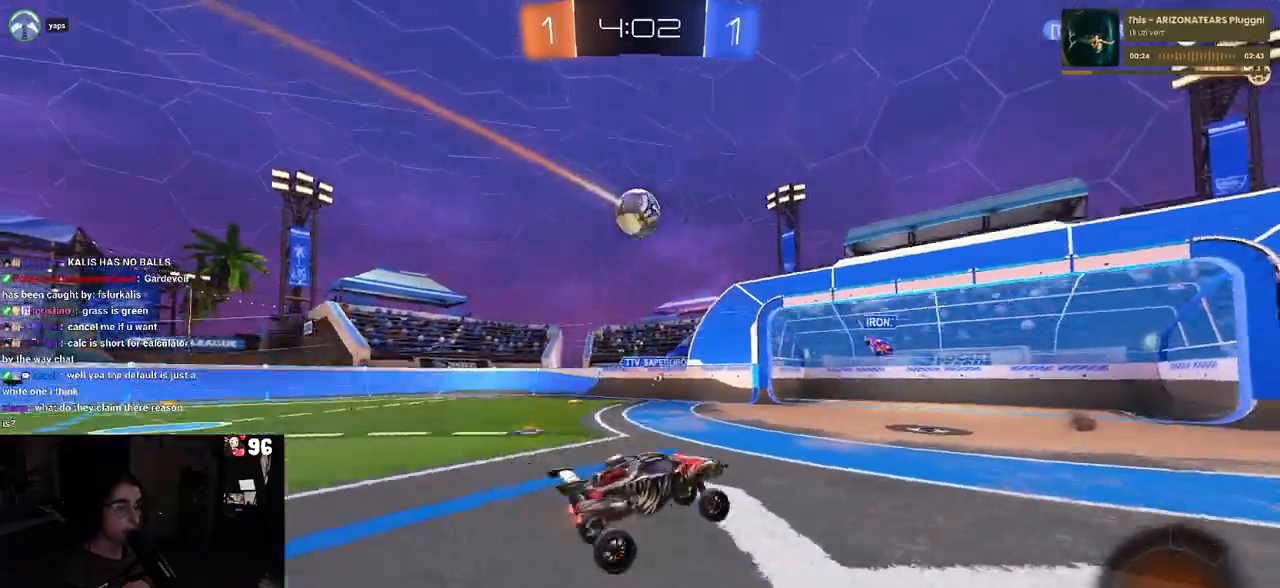
{"buttons": ["R2"], "left_stick": "right", "right_stick": "center", "events": [[17, "left_stick", "center"], [317, "left_stick", "right"]]}
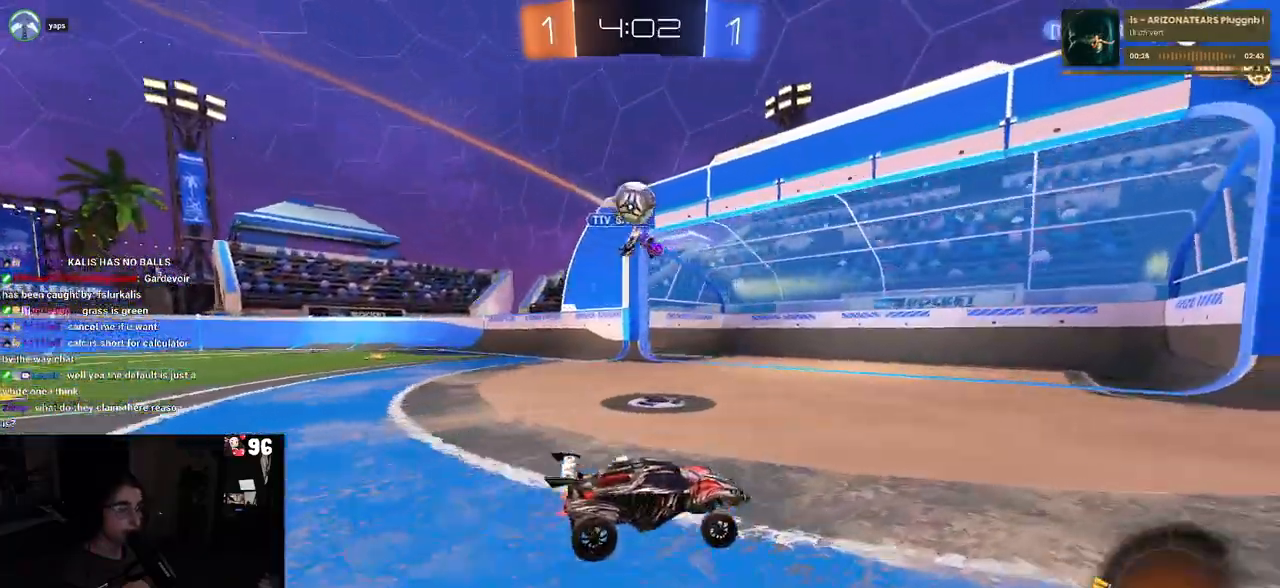
{"buttons": ["R1", "R2"], "left_stick": "right", "right_stick": "center", "events": [[300, "left_stick", "center"], [333, "TRIANGLE", "down"], [350, "R1", "down"], [483, "TRIANGLE", "up"], [483, "left_stick", "right"]]}
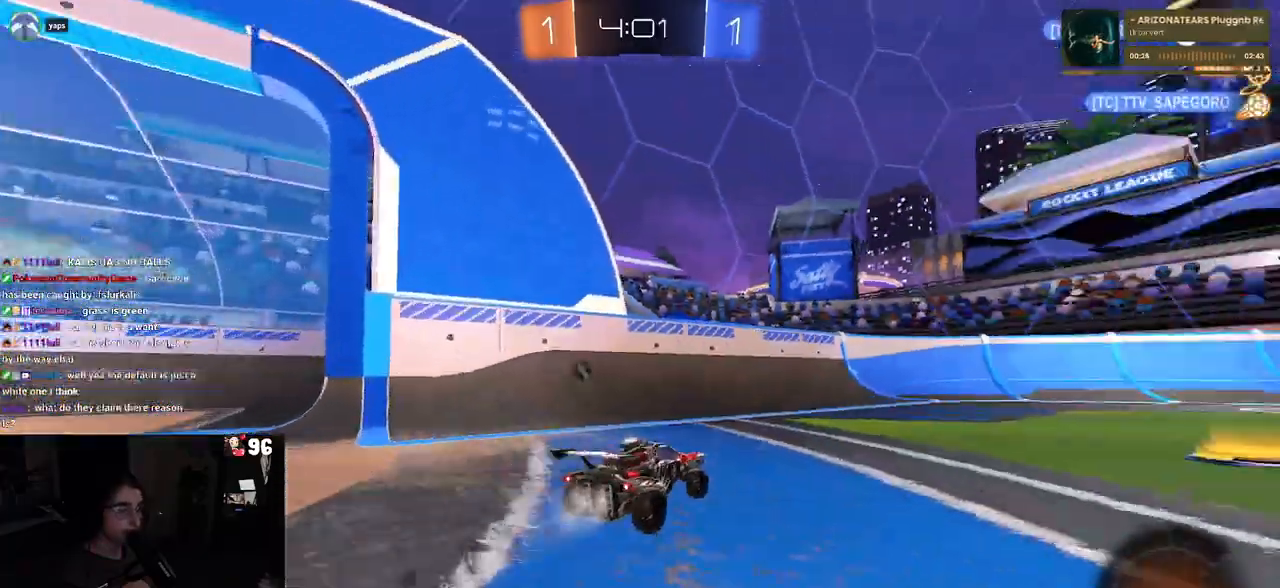
{"buttons": ["TRIANGLE", "R2"], "left_stick": "right", "right_stick": "center", "events": [[183, "left_stick", "center"], [317, "left_stick", "right"], [367, "R1", "up"], [450, "TRIANGLE", "down"]]}
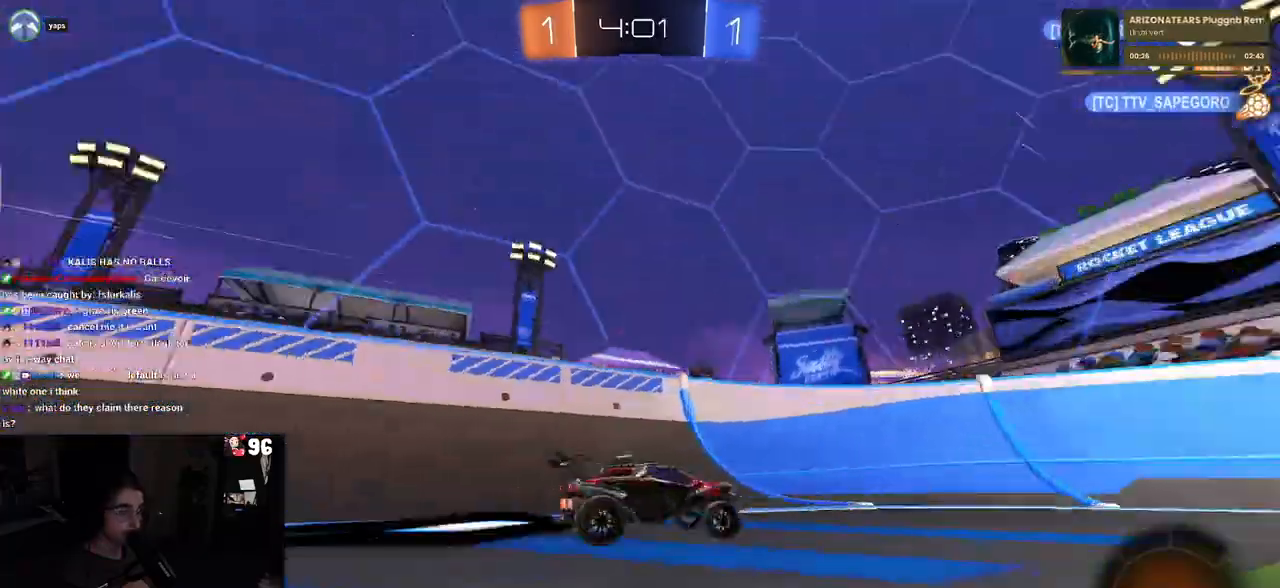
{"buttons": ["TRIANGLE", "R2"], "left_stick": "right", "right_stick": "center"}
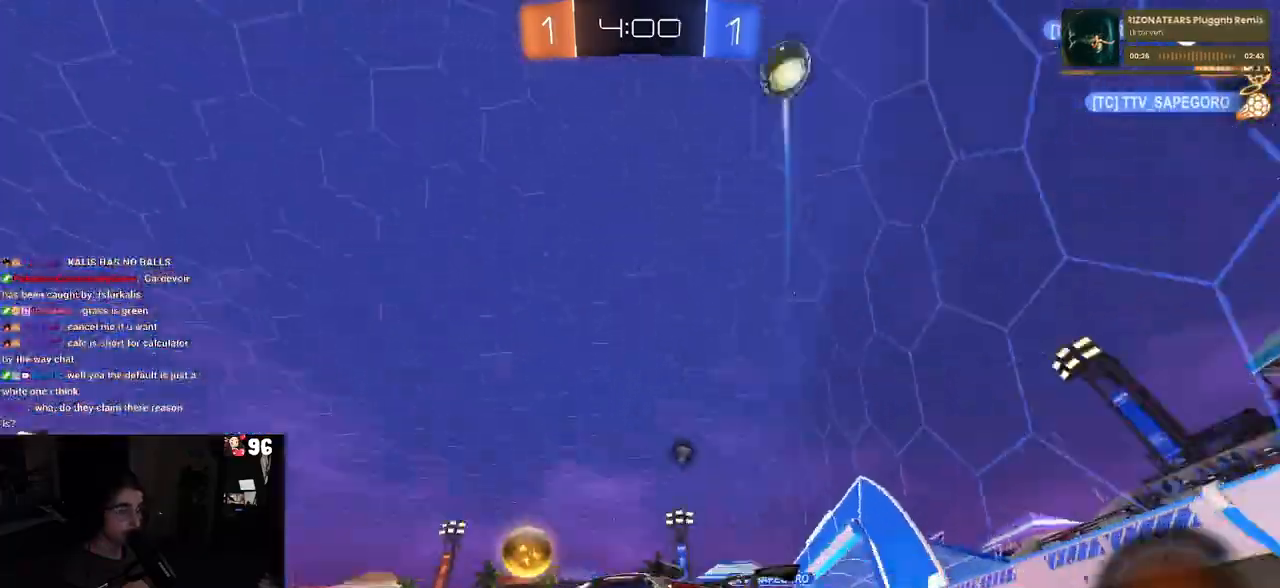
{"buttons": ["R2"], "left_stick": "center", "right_stick": "center", "events": [[83, "TRIANGLE", "up"], [217, "left_stick", "center"]]}
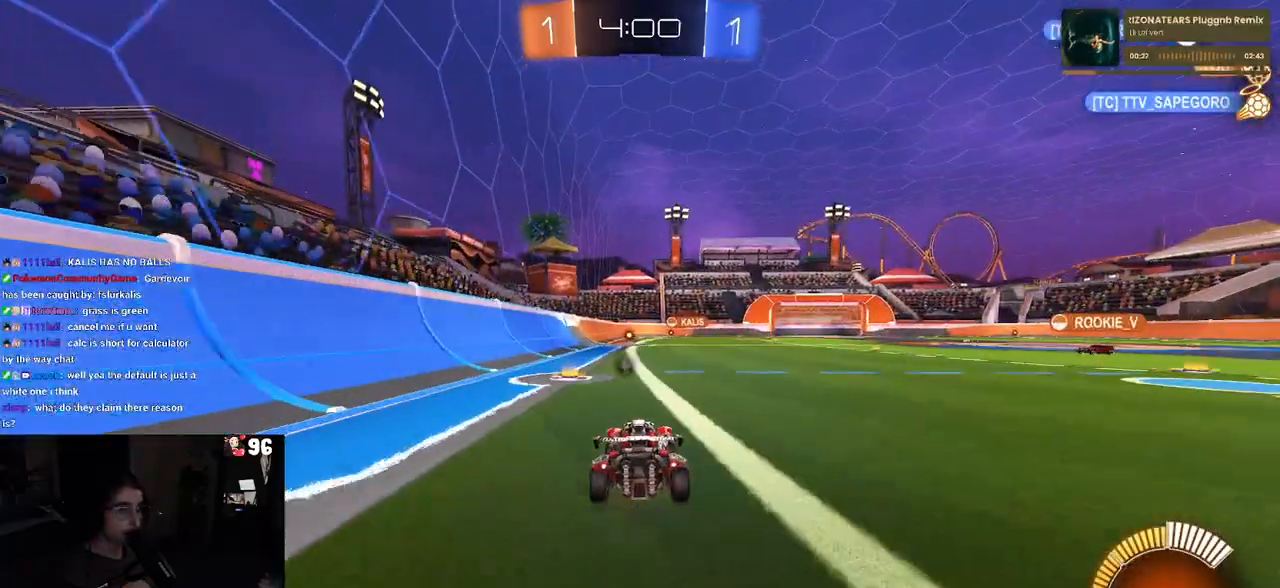
{"buttons": ["R2"], "left_stick": "right", "right_stick": "center", "events": [[367, "TRIANGLE", "down"], [367, "left_stick", "right"], [500, "TRIANGLE", "up"]]}
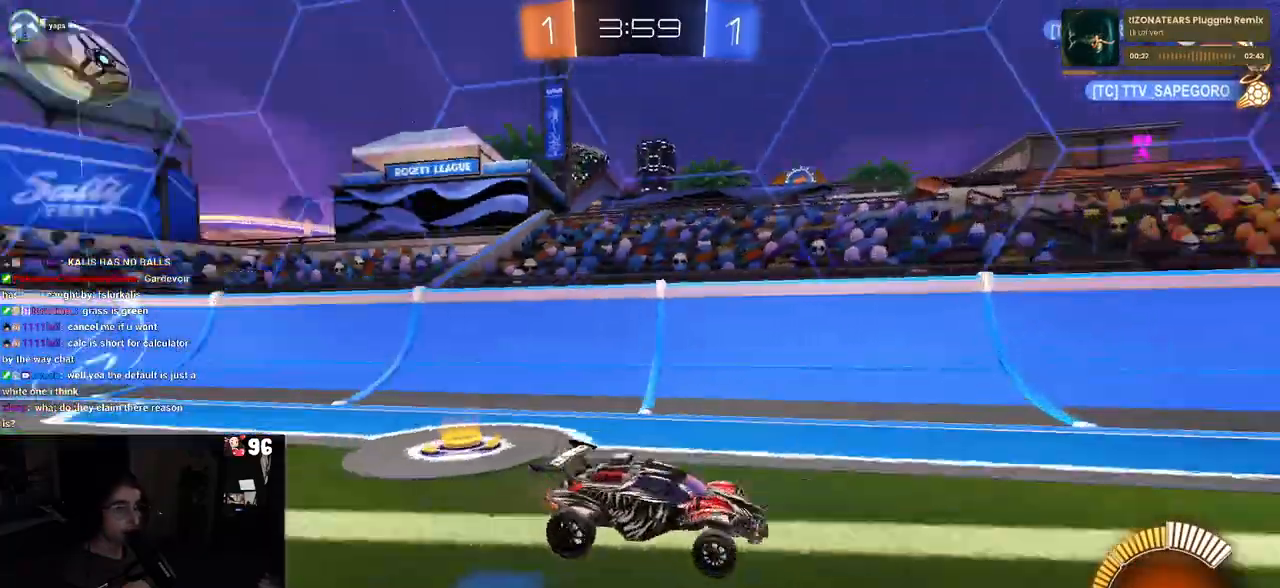
{"buttons": ["CROSS", "R2"], "left_stick": "center", "right_stick": "center", "events": [[450, "left_stick", "center"], [483, "CROSS", "down"]]}
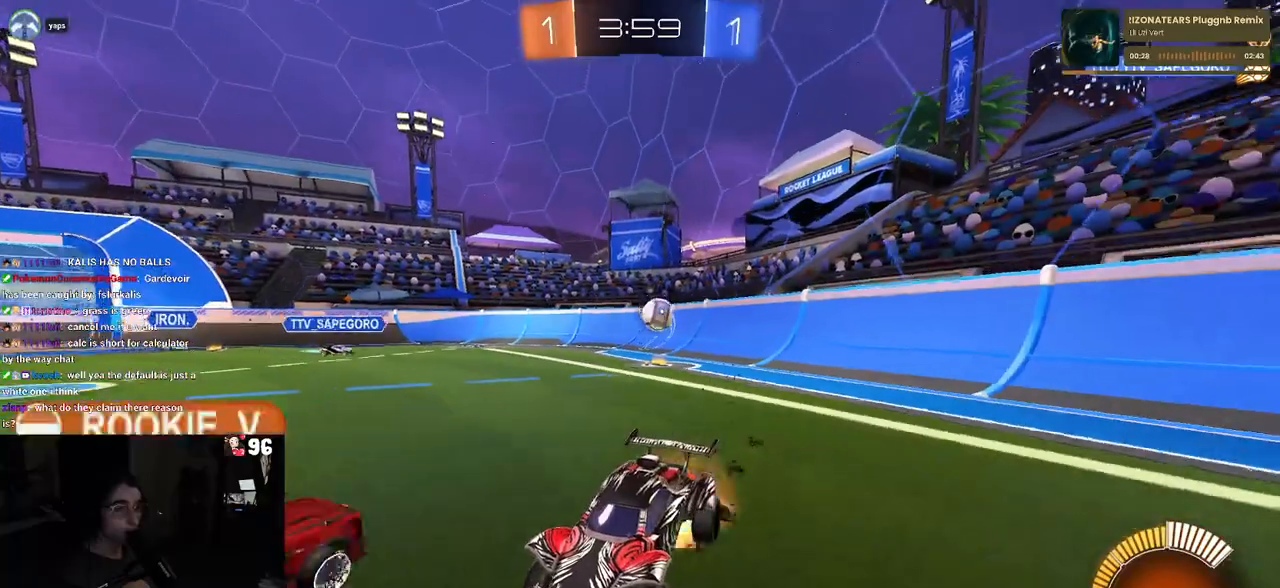
{"buttons": ["SQUARE", "R2"], "left_stick": "down-left", "right_stick": "center", "events": [[50, "CROSS", "up"], [50, "left_stick", "up-left"], [117, "CROSS", "down"], [117, "R1", "down"], [183, "SQUARE", "down"], [217, "CROSS", "up"], [217, "left_stick", "down-left"], [300, "R1", "up"]]}
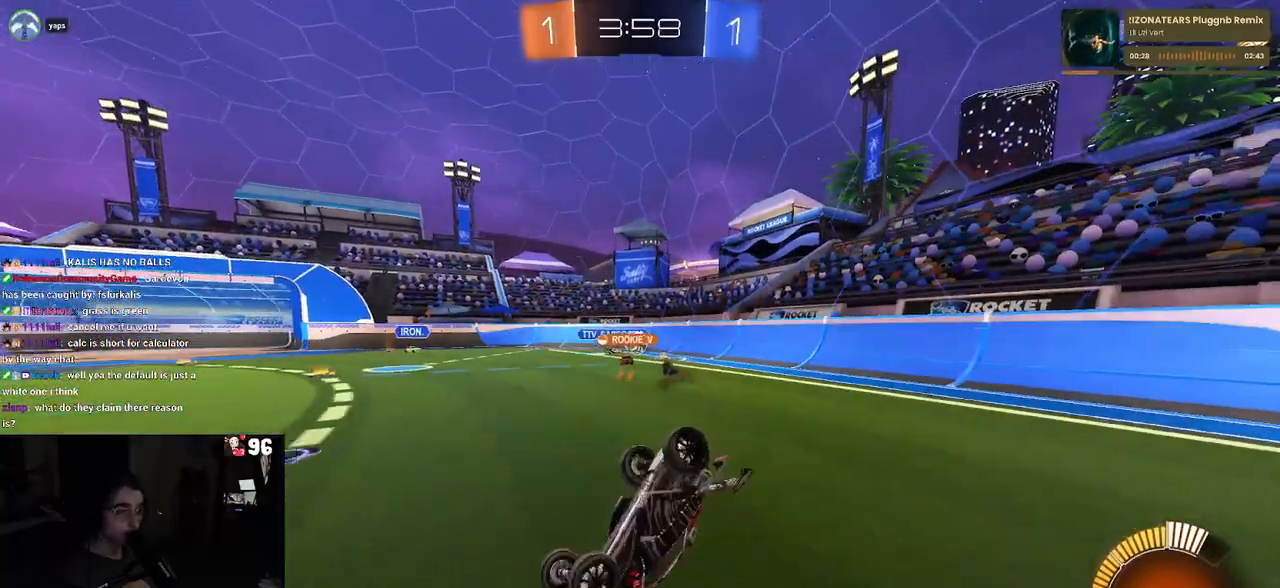
{"buttons": ["R2"], "left_stick": "down-left", "right_stick": "center", "events": [[483, "SQUARE", "up"]]}
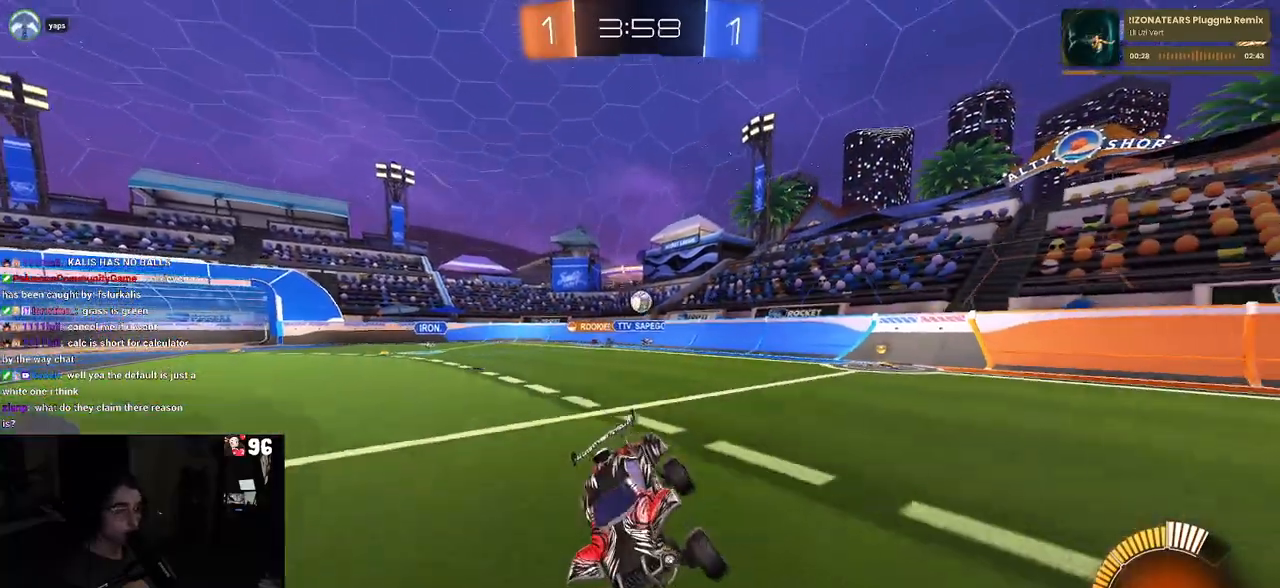
{"buttons": ["R2"], "left_stick": "center", "right_stick": "center", "events": [[17, "left_stick", "center"]]}
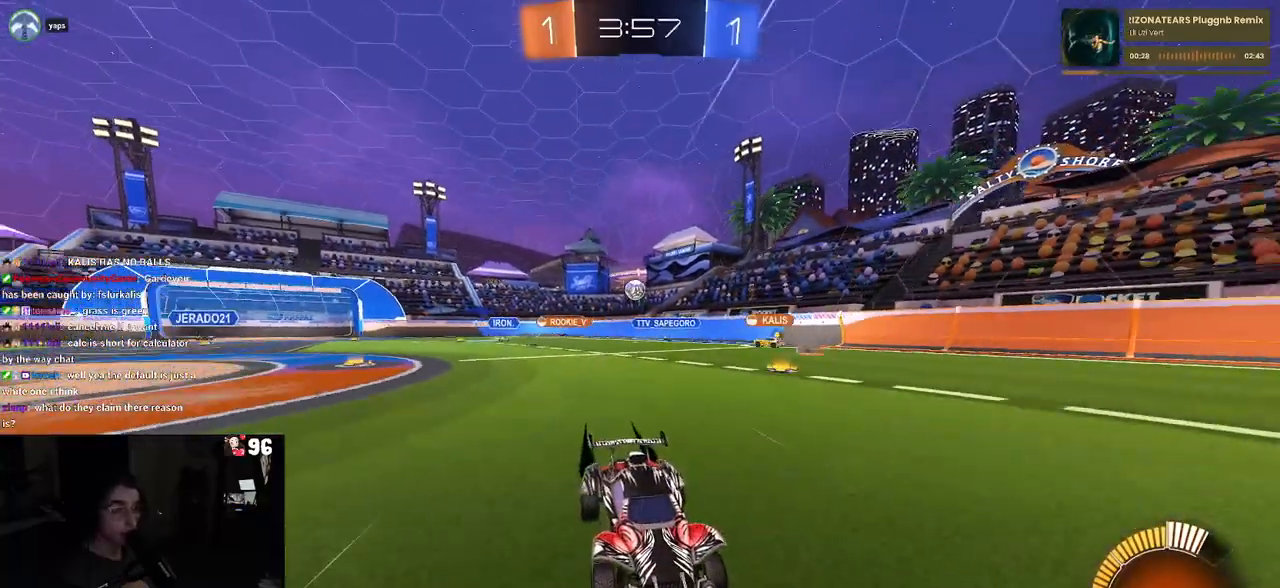
{"buttons": ["R2"], "left_stick": "right", "right_stick": "center", "events": [[350, "left_stick", "right"]]}
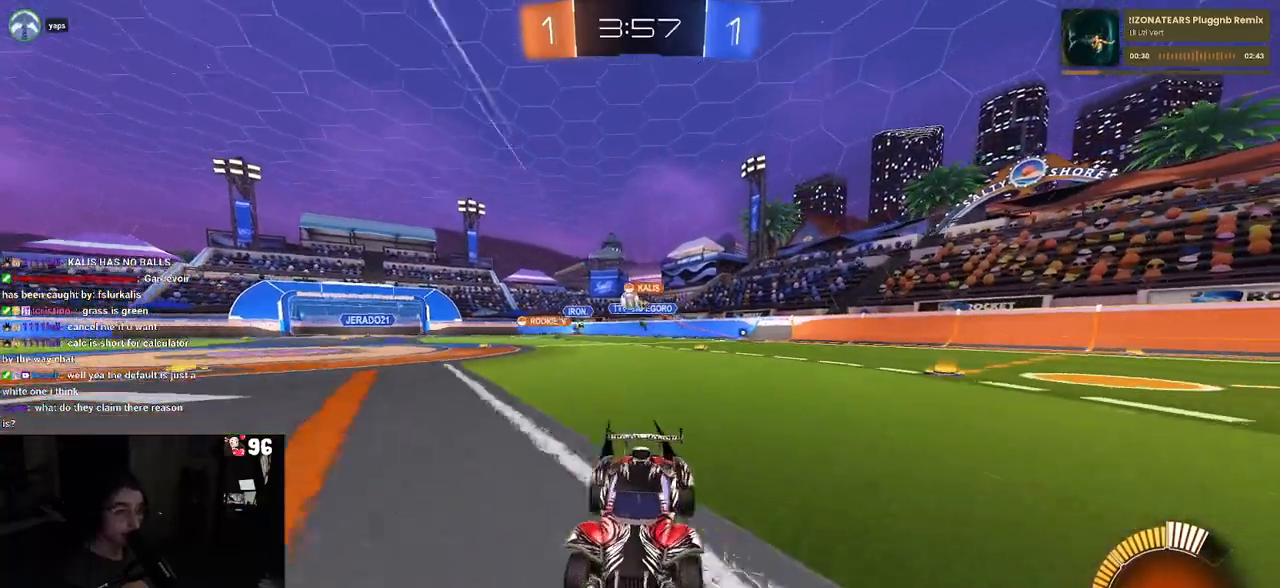
{"buttons": ["R2"], "left_stick": "right", "right_stick": "center", "events": []}
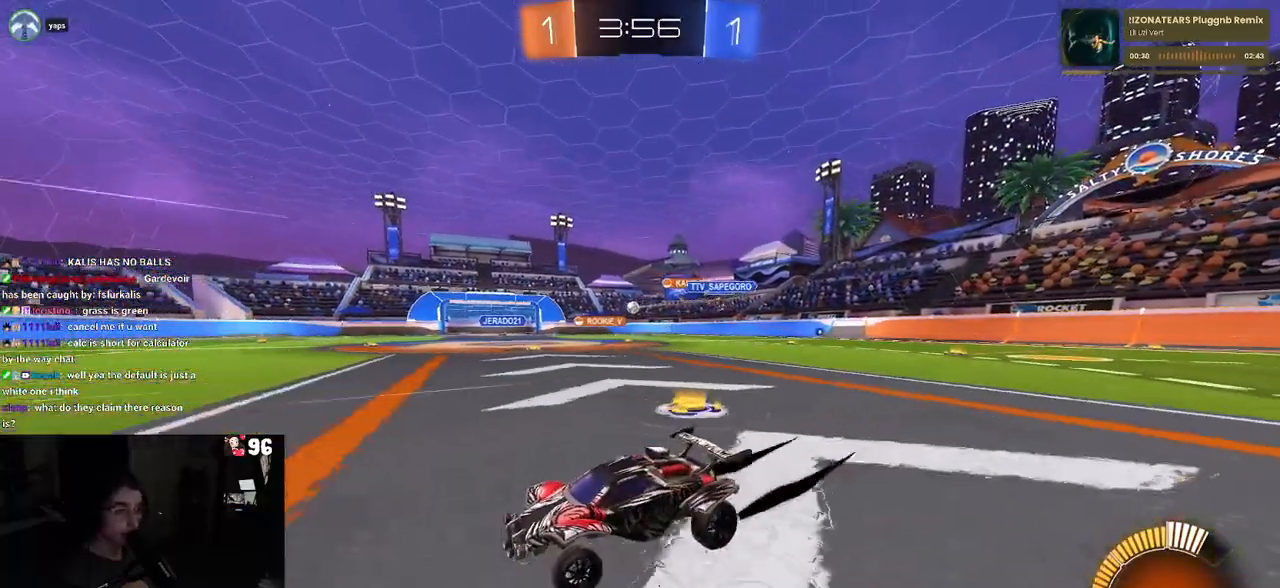
{"buttons": ["R2"], "left_stick": "right", "right_stick": "center", "events": []}
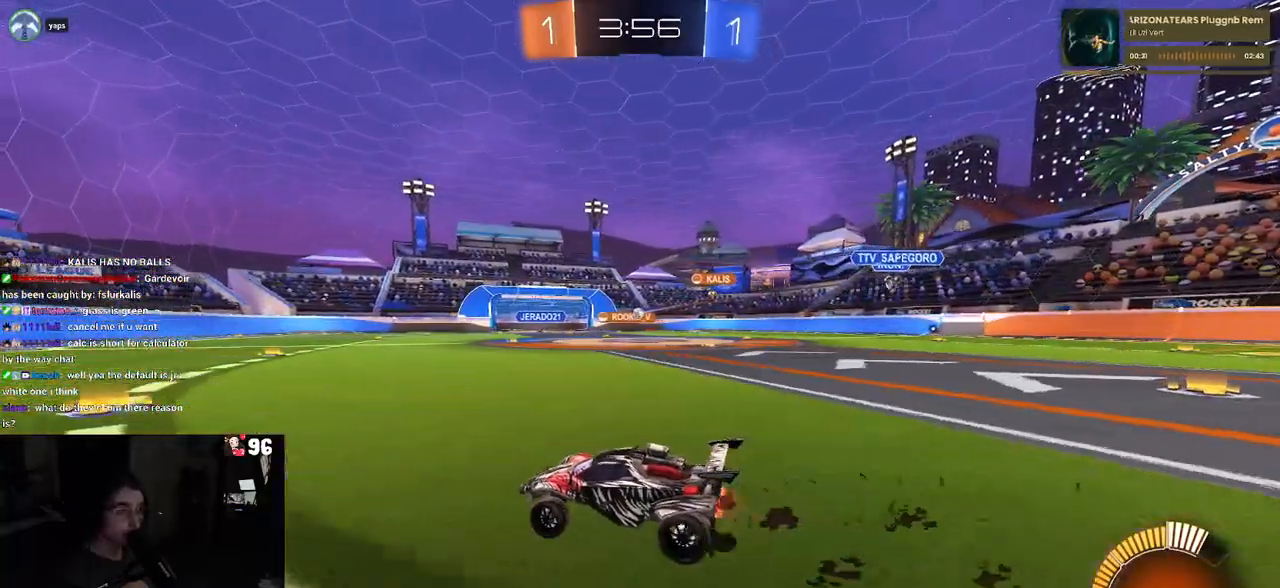
{"buttons": ["R2"], "left_stick": "right", "right_stick": "center", "events": []}
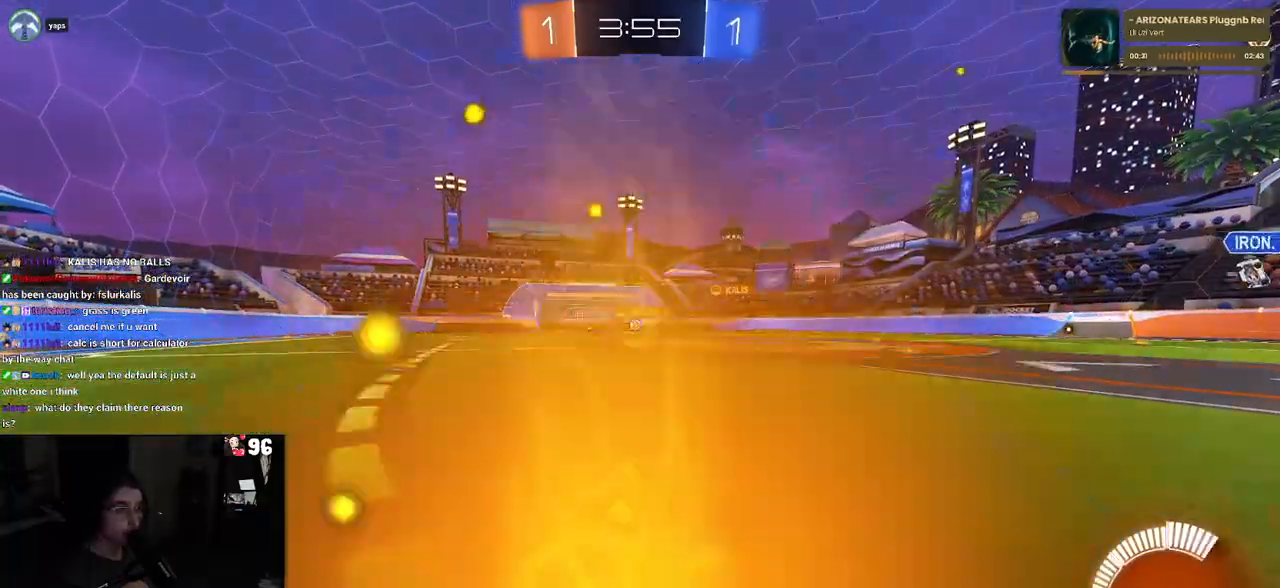
{"buttons": ["R2"], "left_stick": "center", "right_stick": "center", "events": [[50, "left_stick", "center"]]}
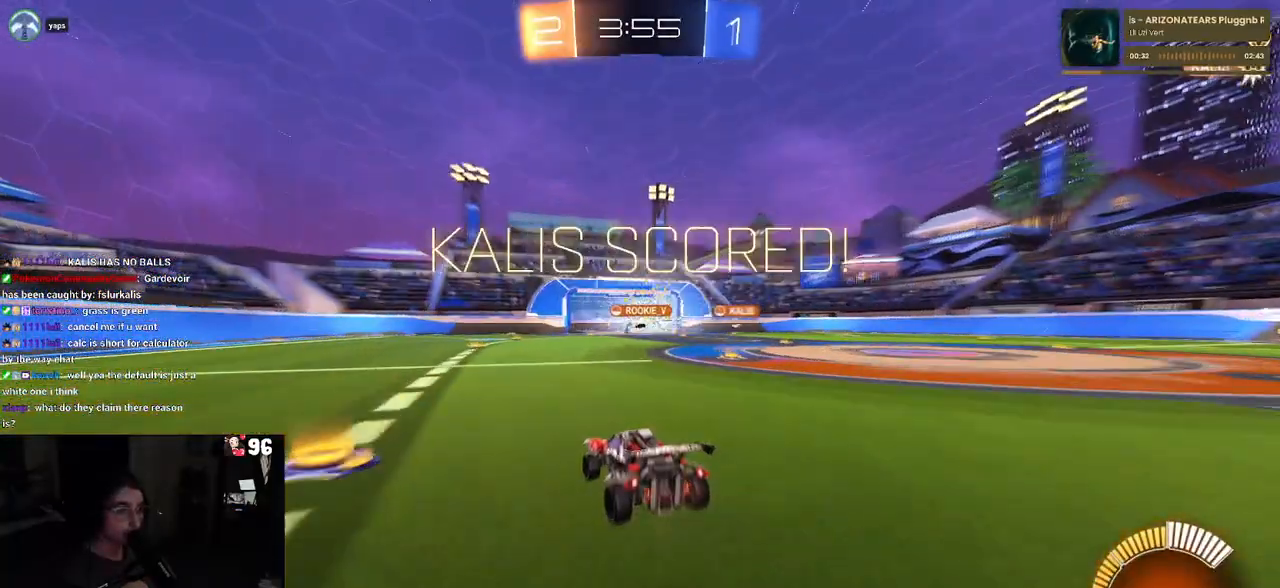
{"buttons": [], "left_stick": "center", "right_stick": "center", "events": [[33, "left_stick", "right"], [200, "left_stick", "center"], [400, "R2", "up"]]}